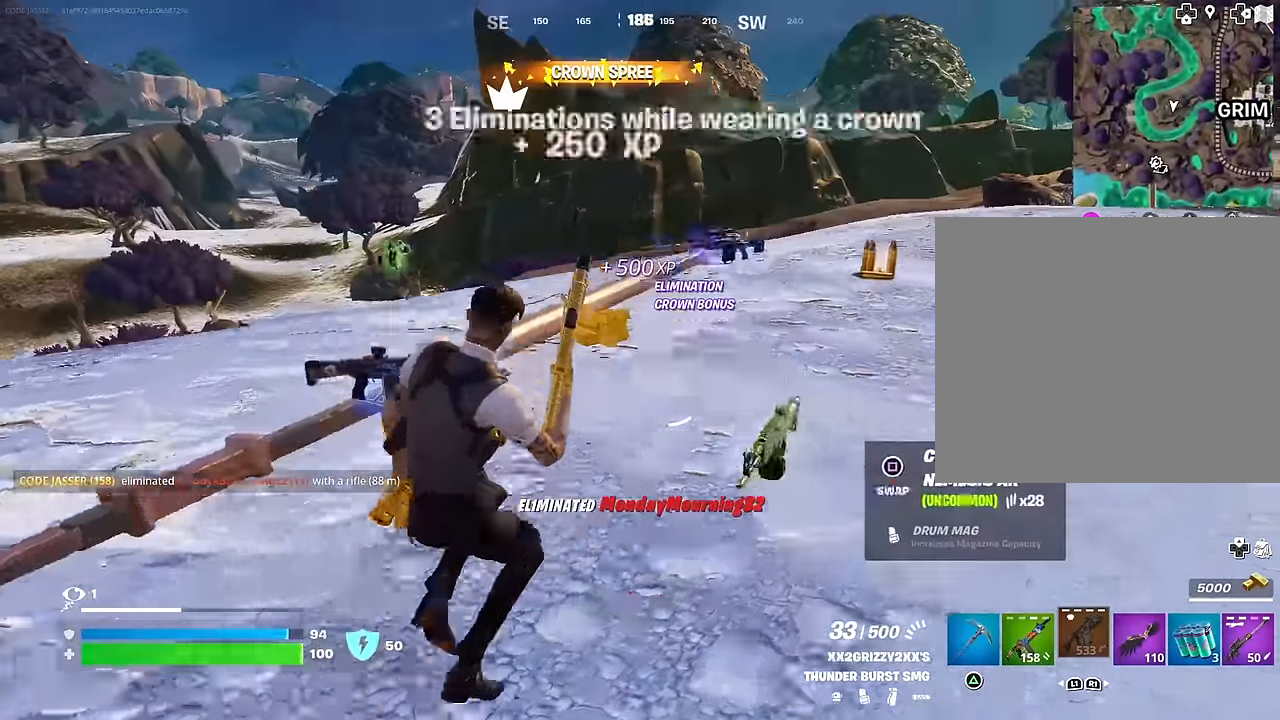
Gameplay with a controller (PlayStation layout); each line is a JSON object with the inputs held at the frame after it. "events" lists button and stick changes between this image and that frame as [ms after this image, input, new state], when the widget could be followed in between.
{"buttons": [], "left_stick": "up", "right_stick": "right", "events": [[33, "R3", "down"], [100, "R3", "up"], [500, "right_stick", "right"]]}
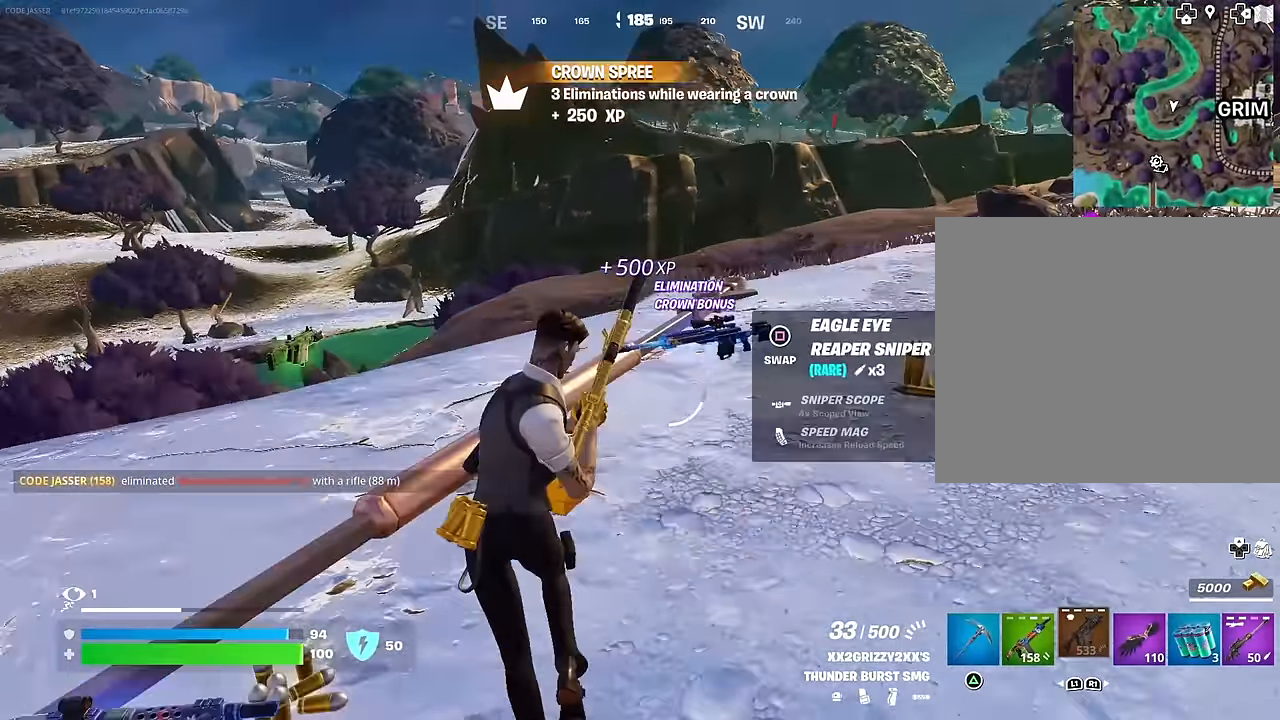
{"buttons": [], "left_stick": "up-left", "right_stick": "center", "events": [[333, "left_stick", "up-left"], [333, "right_stick", "center"], [383, "right_stick", "right"], [500, "right_stick", "center"]]}
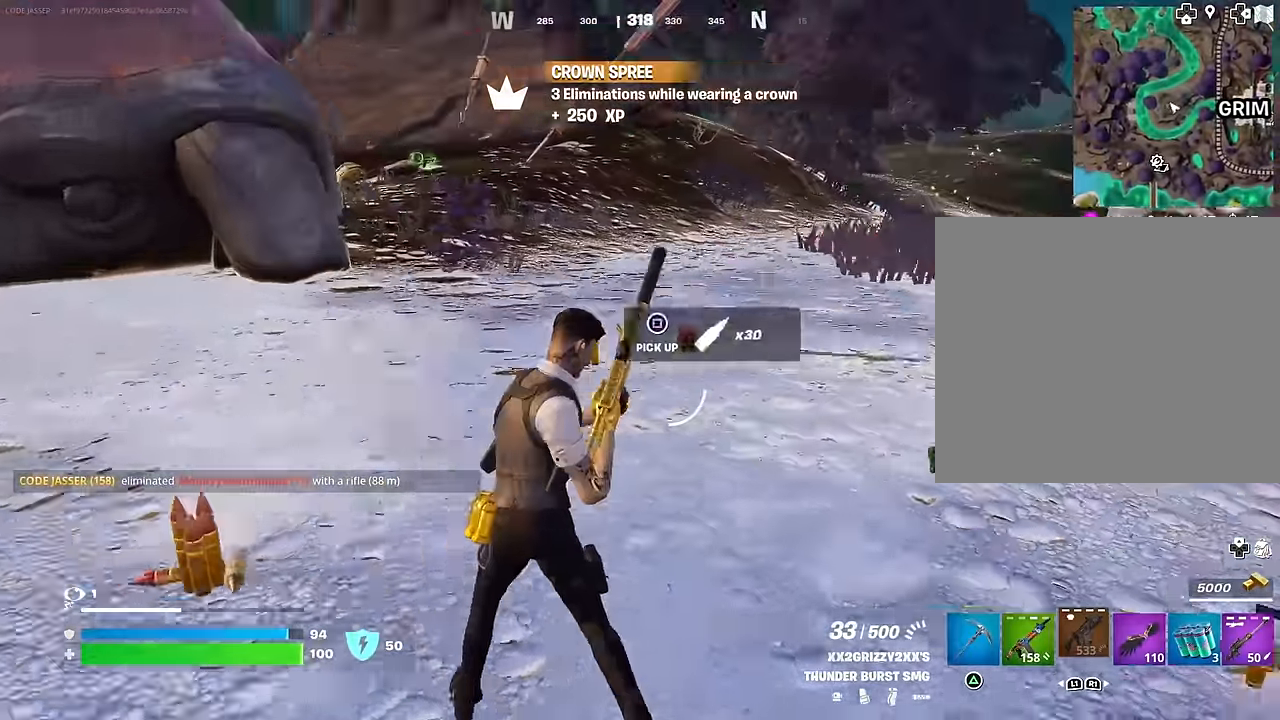
{"buttons": [], "left_stick": "up-left", "right_stick": "center", "events": [[67, "right_stick", "right"], [217, "right_stick", "center"]]}
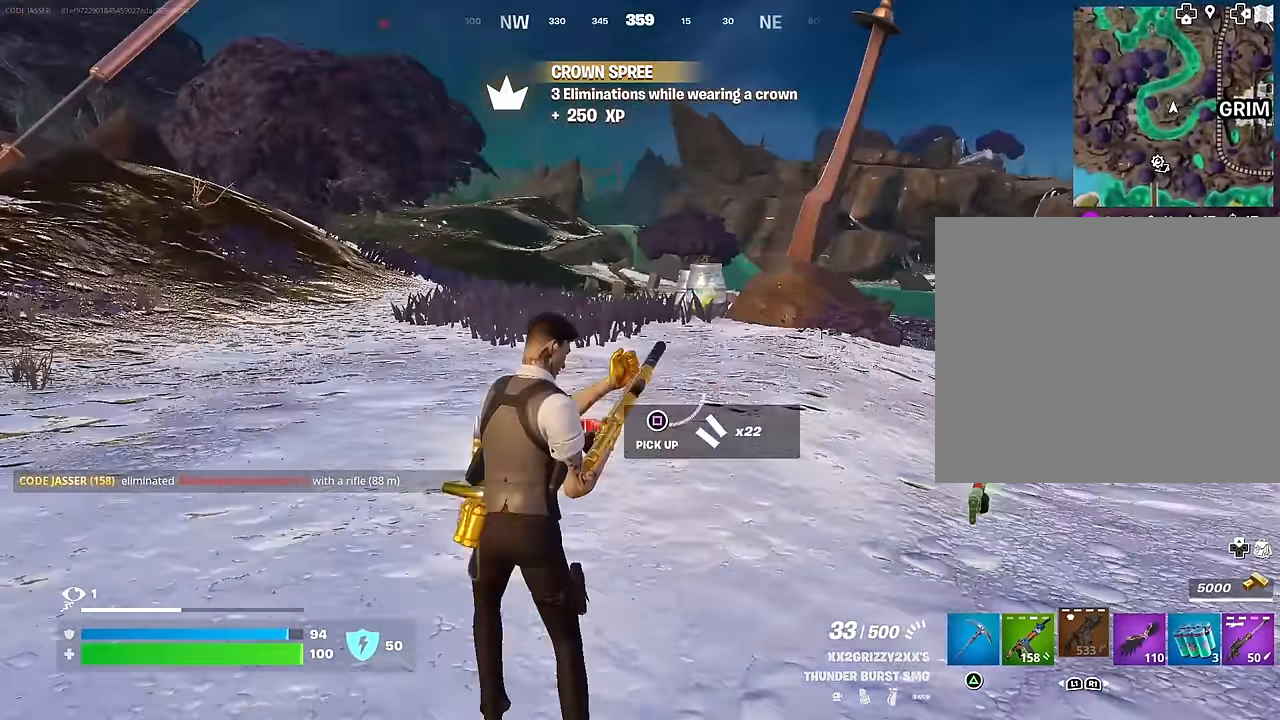
{"buttons": [], "left_stick": "up", "right_stick": "center", "events": [[167, "left_stick", "up"]]}
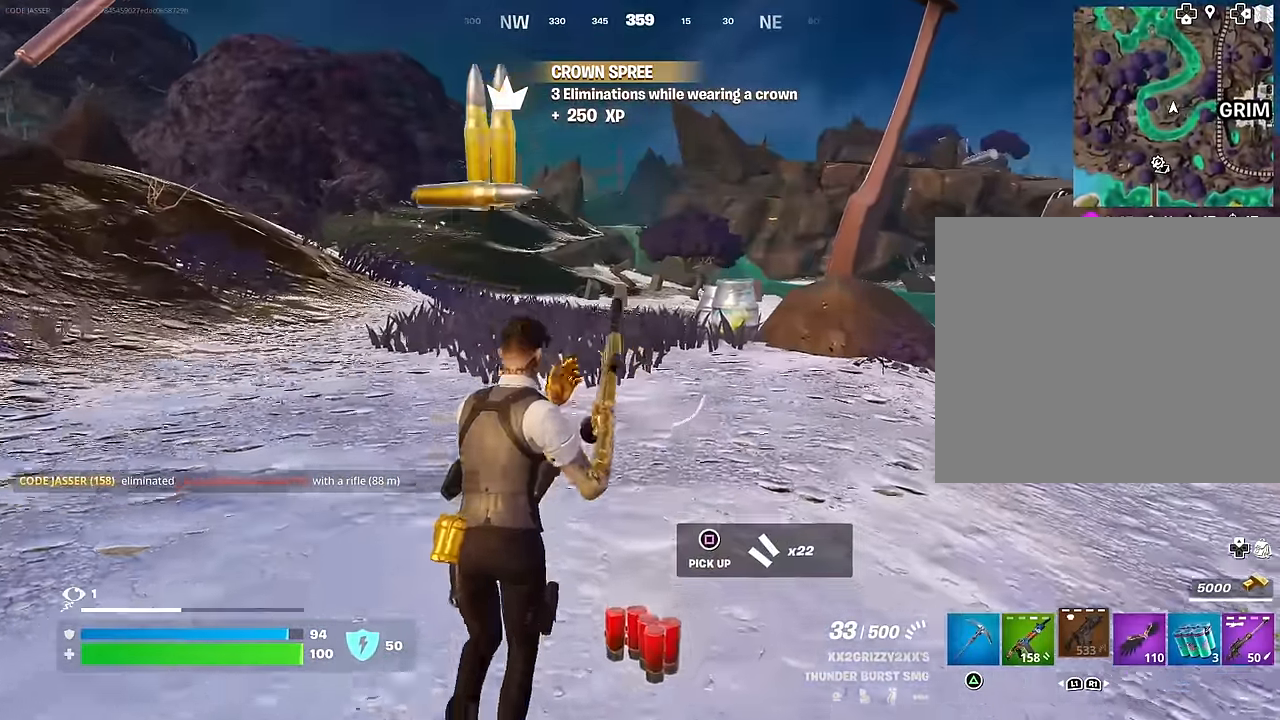
{"buttons": [], "left_stick": "up-right", "right_stick": "center", "events": [[233, "CROSS", "down"], [333, "CROSS", "up"], [333, "right_stick", "down-left"], [400, "right_stick", "center"], [467, "left_stick", "up-right"]]}
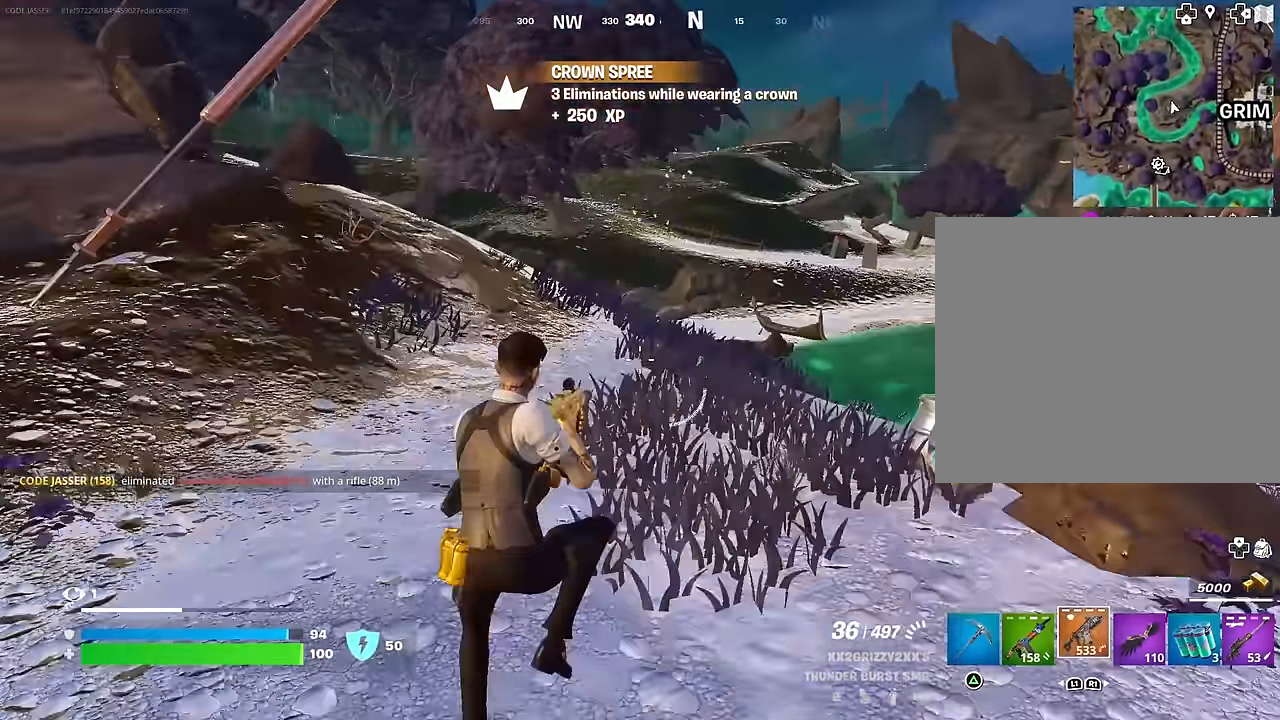
{"buttons": [], "left_stick": "up-right", "right_stick": "center", "events": [[133, "L1", "down"], [217, "TRIANGLE", "down"], [233, "L1", "up"], [300, "TRIANGLE", "up"], [317, "R1", "down"], [383, "TRIANGLE", "down"], [433, "R1", "up"], [433, "TRIANGLE", "up"]]}
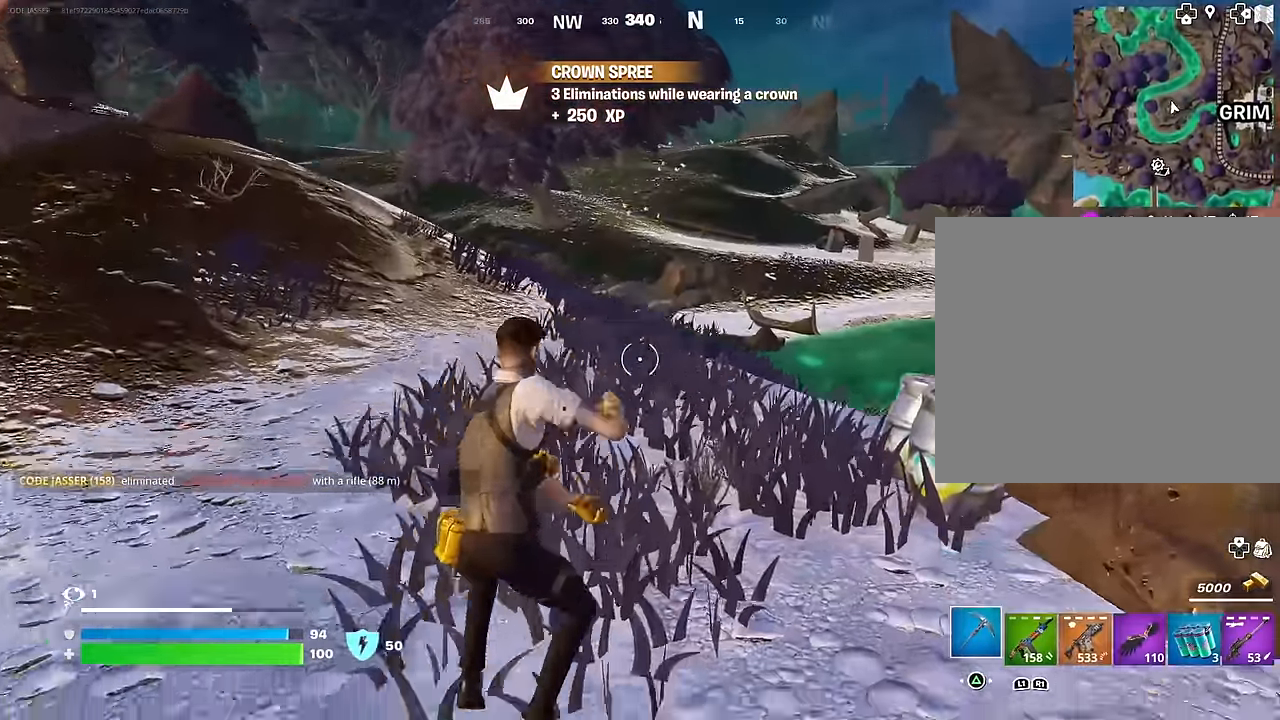
{"buttons": ["R2"], "left_stick": "up-right", "right_stick": "left", "events": [[150, "right_stick", "right"], [217, "right_stick", "center"], [317, "R2", "down"], [400, "R3", "down"], [467, "R3", "up"], [483, "right_stick", "left"]]}
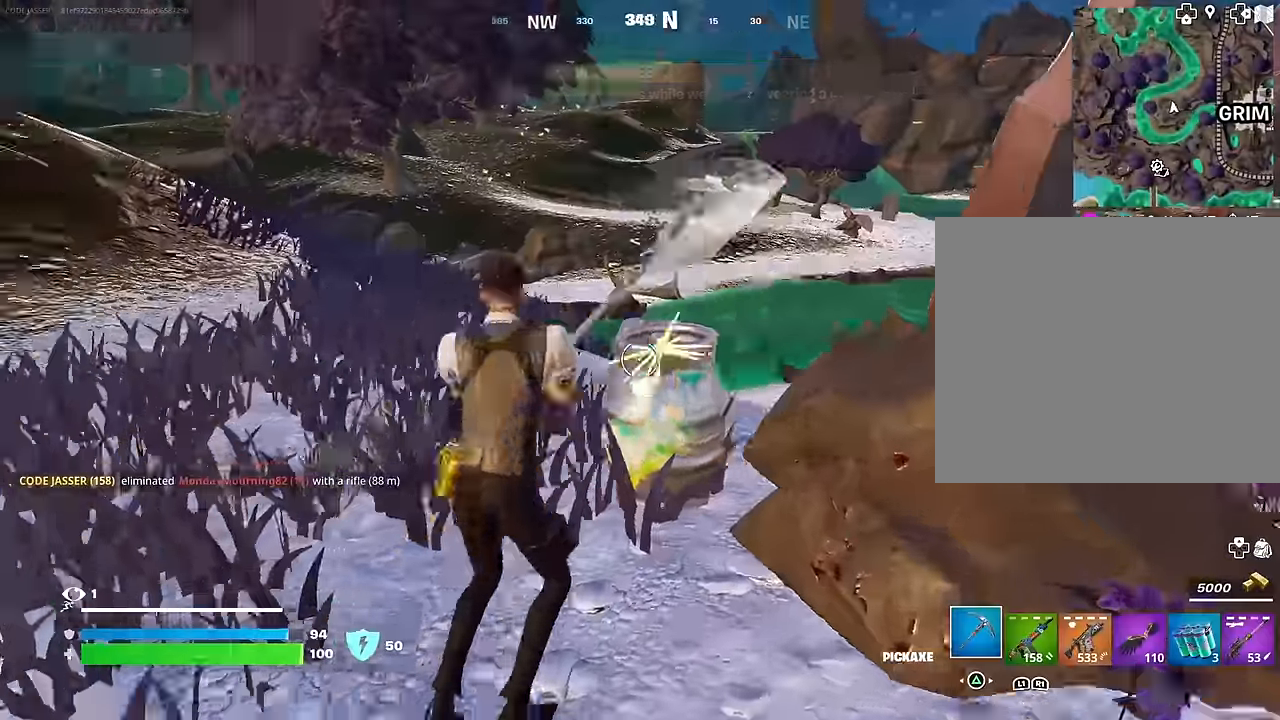
{"buttons": ["R2", "R3"], "left_stick": "down", "right_stick": "center", "events": [[33, "left_stick", "down-right"], [67, "R3", "down"], [83, "right_stick", "center"], [133, "R3", "up"], [150, "left_stick", "down"], [450, "R3", "down"]]}
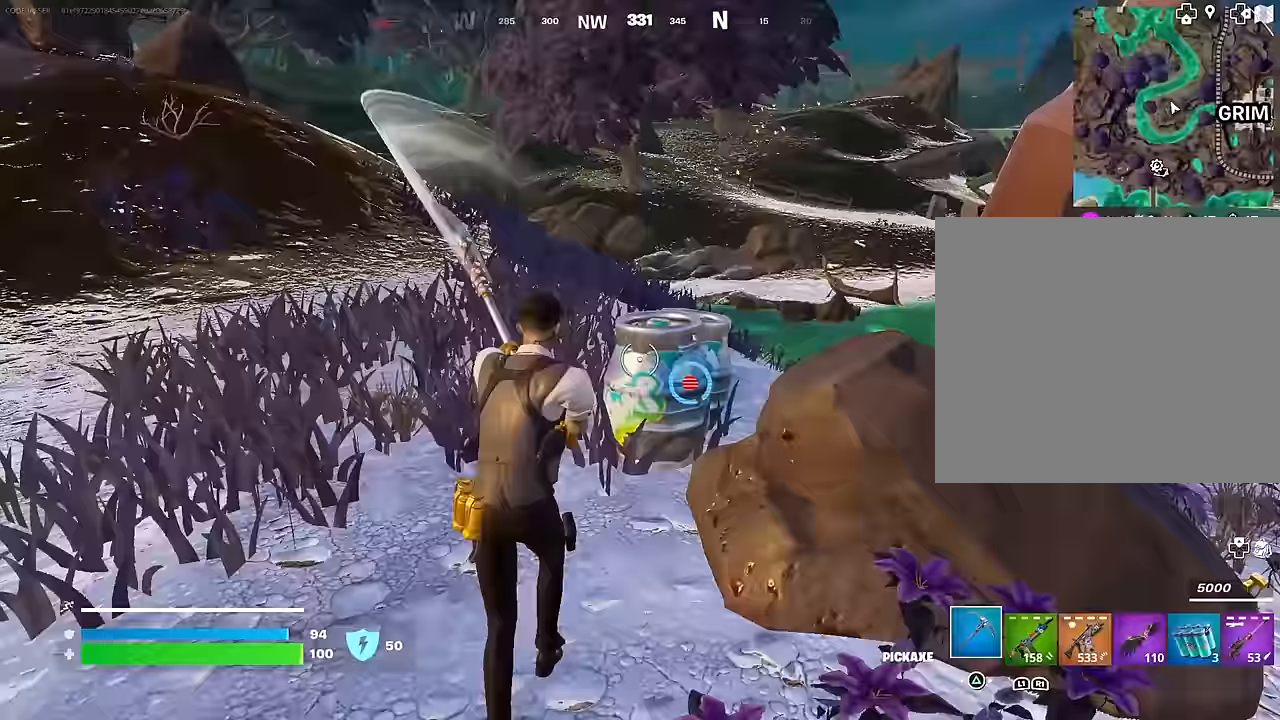
{"buttons": ["R2"], "left_stick": "up", "right_stick": "center", "events": [[33, "R3", "up"], [67, "left_stick", "left"], [100, "R3", "down"], [117, "right_stick", "right"], [183, "R3", "up"], [183, "left_stick", "up-left"], [200, "right_stick", "center"], [400, "left_stick", "up"]]}
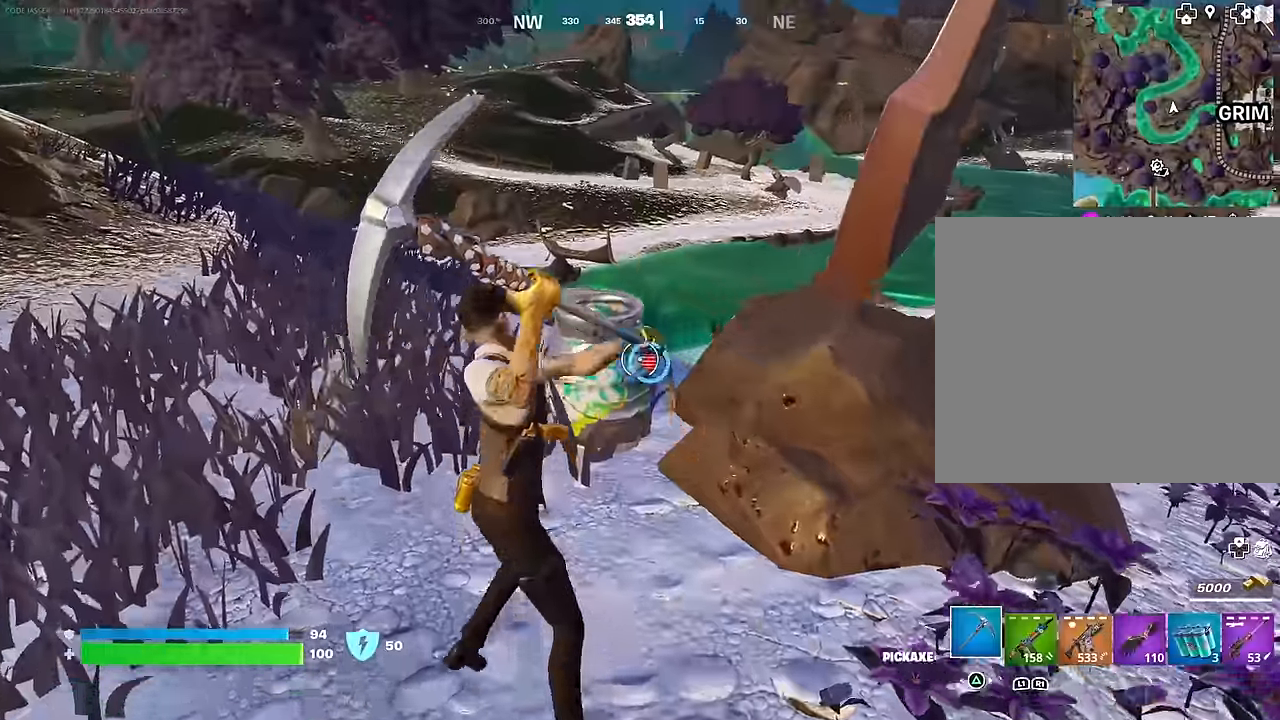
{"buttons": ["R2"], "left_stick": "up-left", "right_stick": "center", "events": [[17, "R3", "down"], [33, "right_stick", "right"], [67, "left_stick", "up-left"], [100, "R3", "up"], [100, "right_stick", "center"], [150, "R3", "down"], [183, "right_stick", "right"], [233, "R3", "up"], [250, "right_stick", "center"]]}
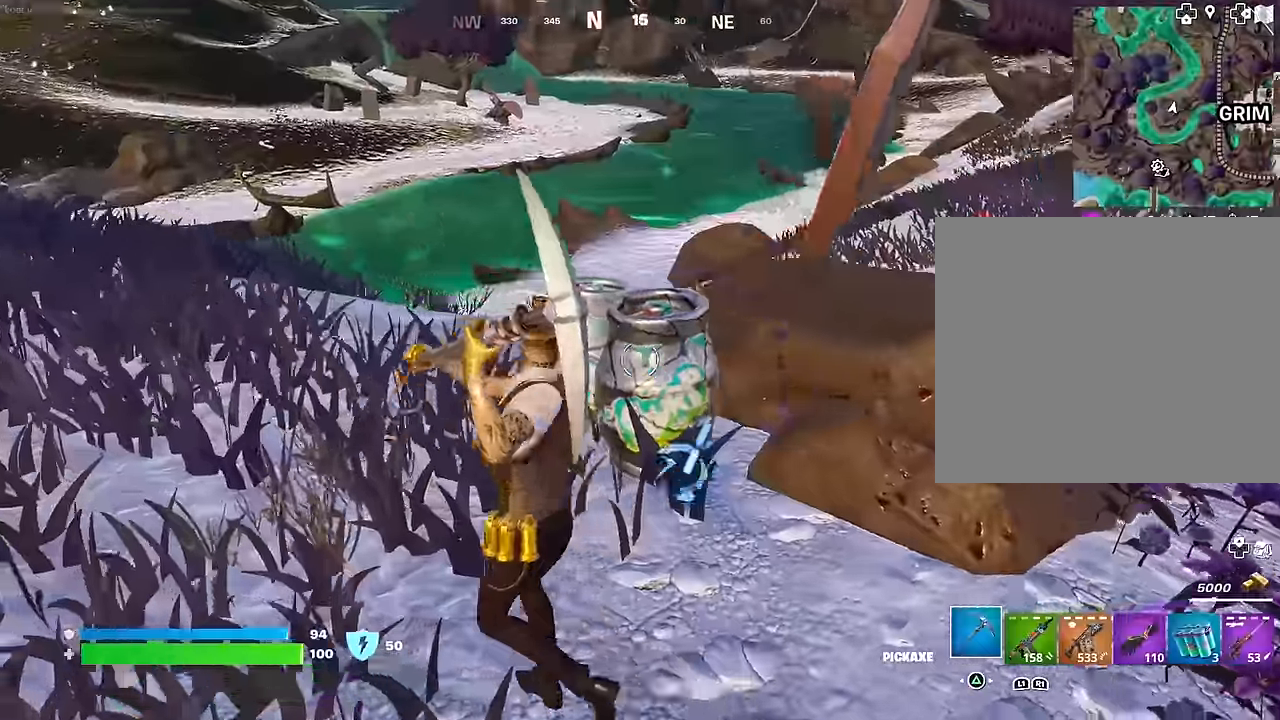
{"buttons": ["R2"], "left_stick": "down-right", "right_stick": "up-left", "events": [[17, "right_stick", "down-right"], [83, "left_stick", "up"], [267, "right_stick", "up-left"], [333, "left_stick", "up-right"], [467, "left_stick", "down-right"]]}
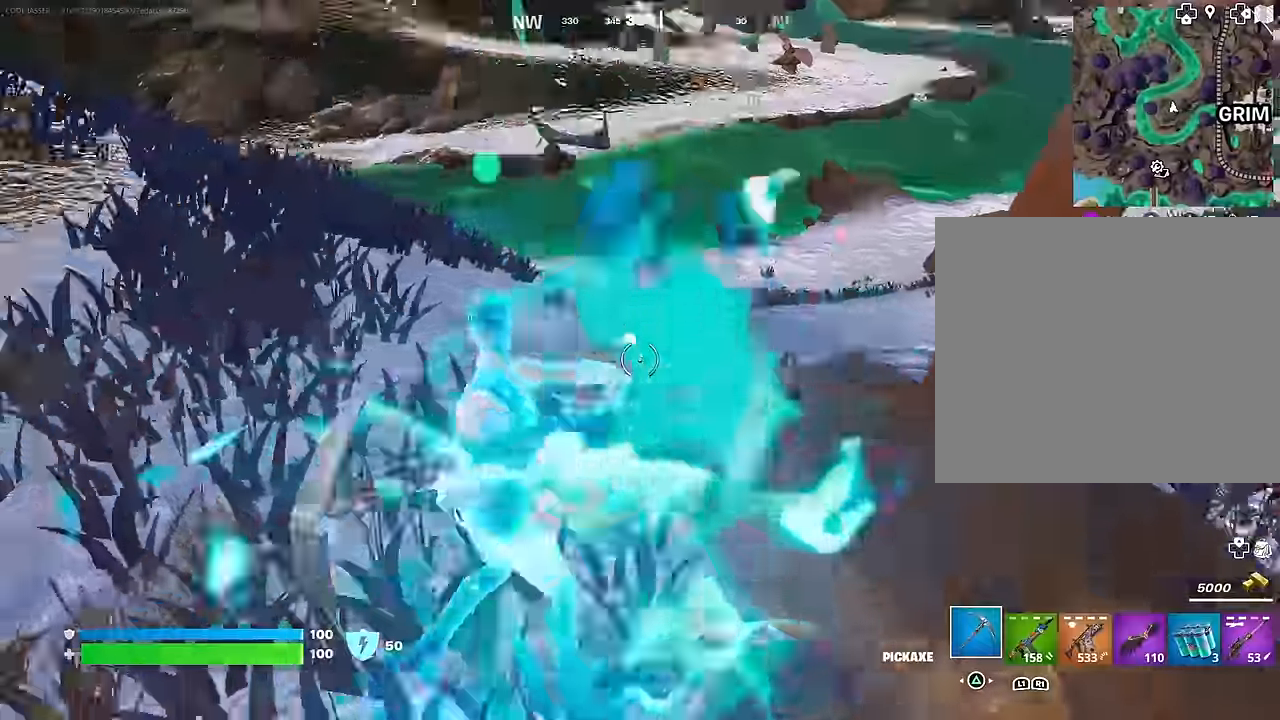
{"buttons": ["L3"], "left_stick": "up-left", "right_stick": "up-left", "events": [[67, "right_stick", "center"], [83, "left_stick", "down-left"], [383, "left_stick", "up-left"], [417, "R2", "up"], [450, "L3", "down"], [450, "right_stick", "left"], [500, "right_stick", "up-left"]]}
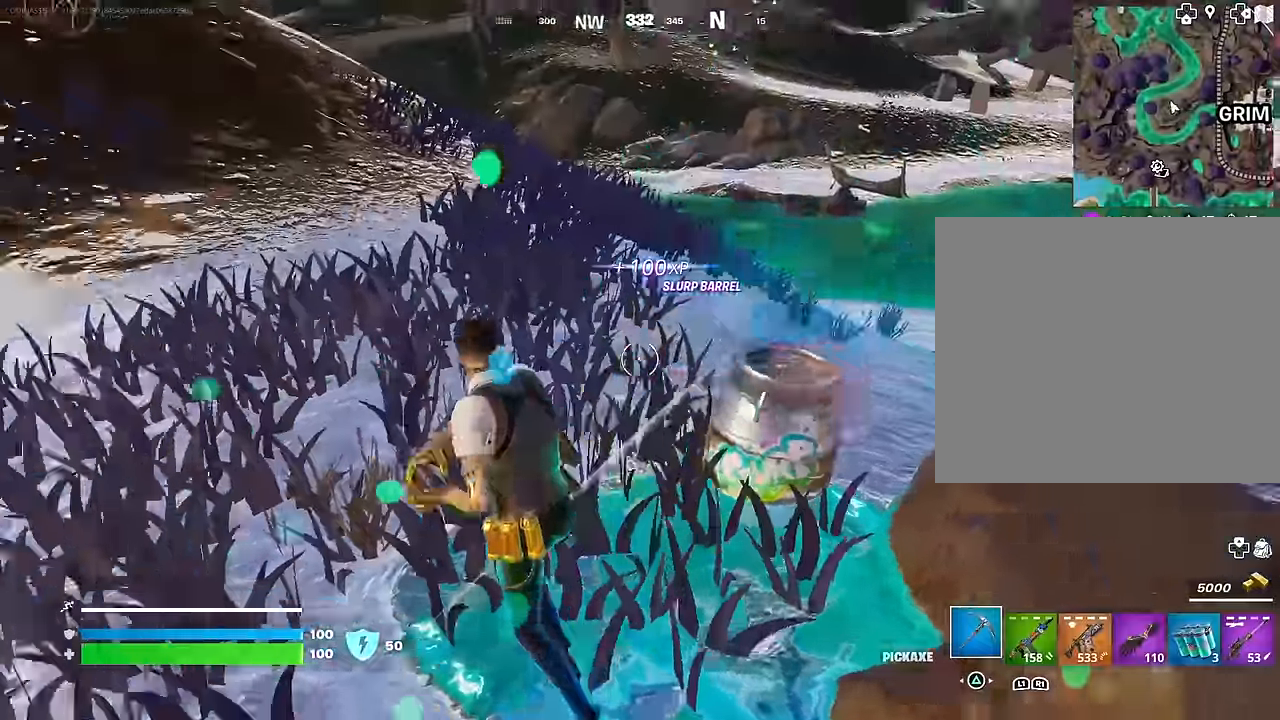
{"buttons": [], "left_stick": "up", "right_stick": "center", "events": [[17, "L3", "up"], [17, "left_stick", "up"], [33, "R1", "down"], [100, "right_stick", "center"], [133, "R1", "up"], [167, "CROSS", "down"], [233, "CROSS", "up"]]}
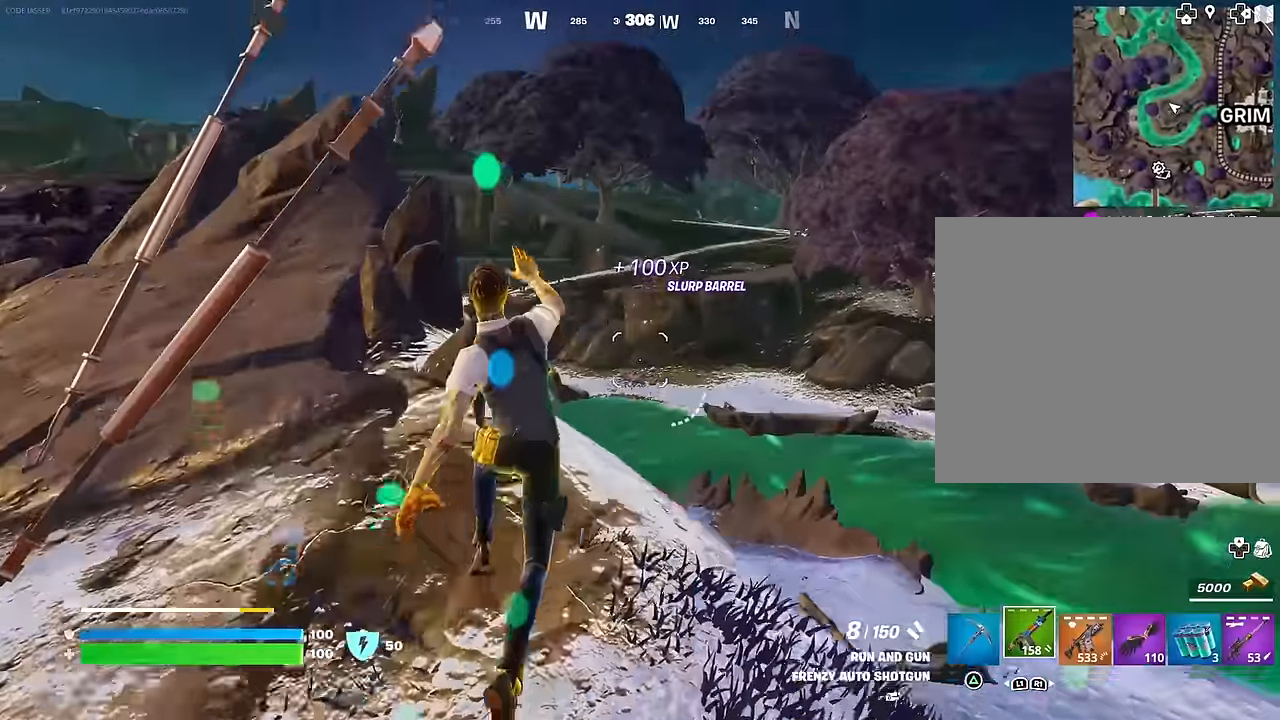
{"buttons": [], "left_stick": "up-left", "right_stick": "center", "events": [[50, "left_stick", "up-left"], [167, "right_stick", "left"], [300, "right_stick", "center"]]}
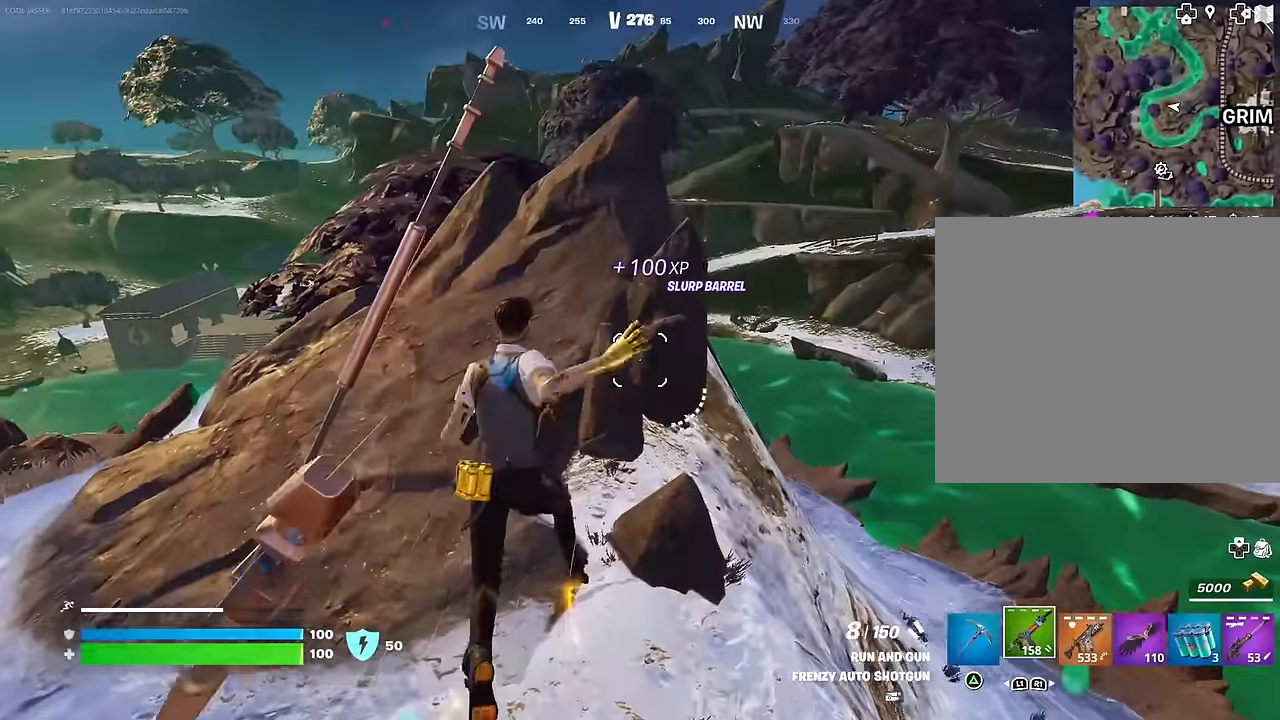
{"buttons": [], "left_stick": "up", "right_stick": "right", "events": [[33, "right_stick", "left"], [317, "right_stick", "center"], [417, "left_stick", "up"], [467, "right_stick", "right"]]}
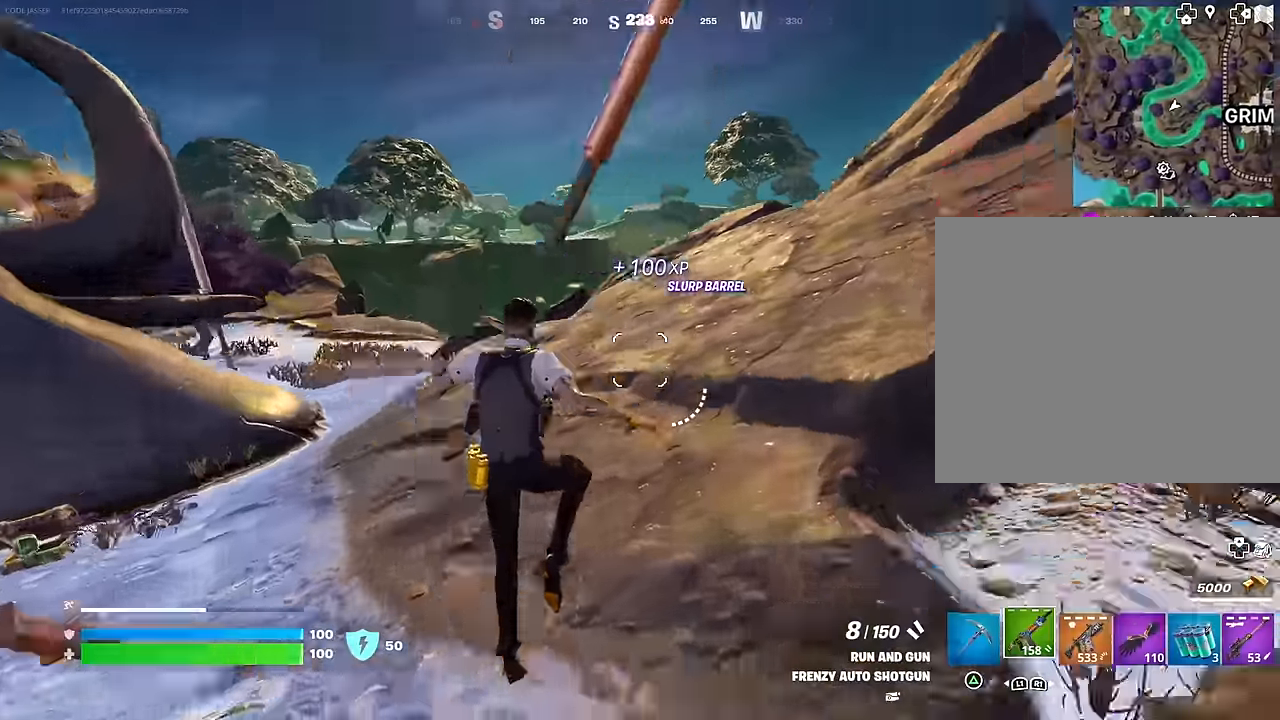
{"buttons": [], "left_stick": "down-left", "right_stick": "center", "events": [[117, "L1", "down"], [150, "CROSS", "down"], [150, "right_stick", "center"], [183, "L1", "up"], [233, "CROSS", "up"], [467, "left_stick", "down-left"]]}
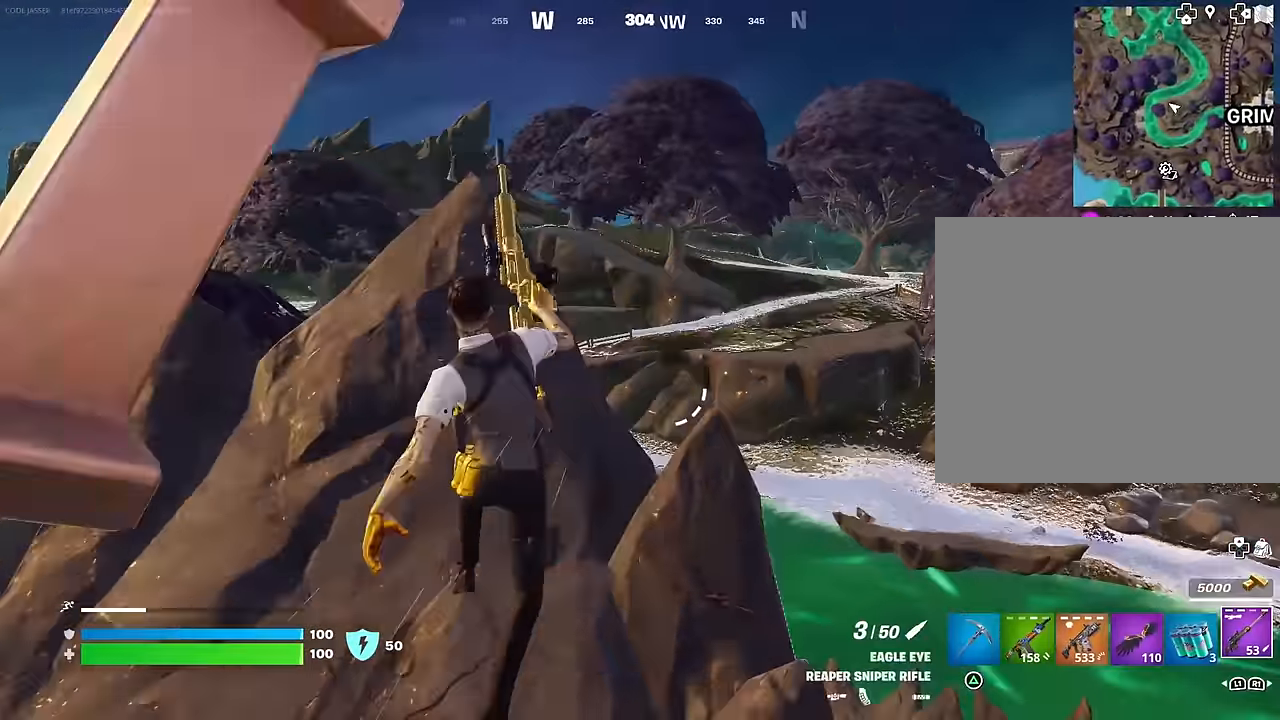
{"buttons": [], "left_stick": "down-right", "right_stick": "center", "events": [[200, "right_stick", "right"], [333, "left_stick", "down-right"], [383, "right_stick", "center"]]}
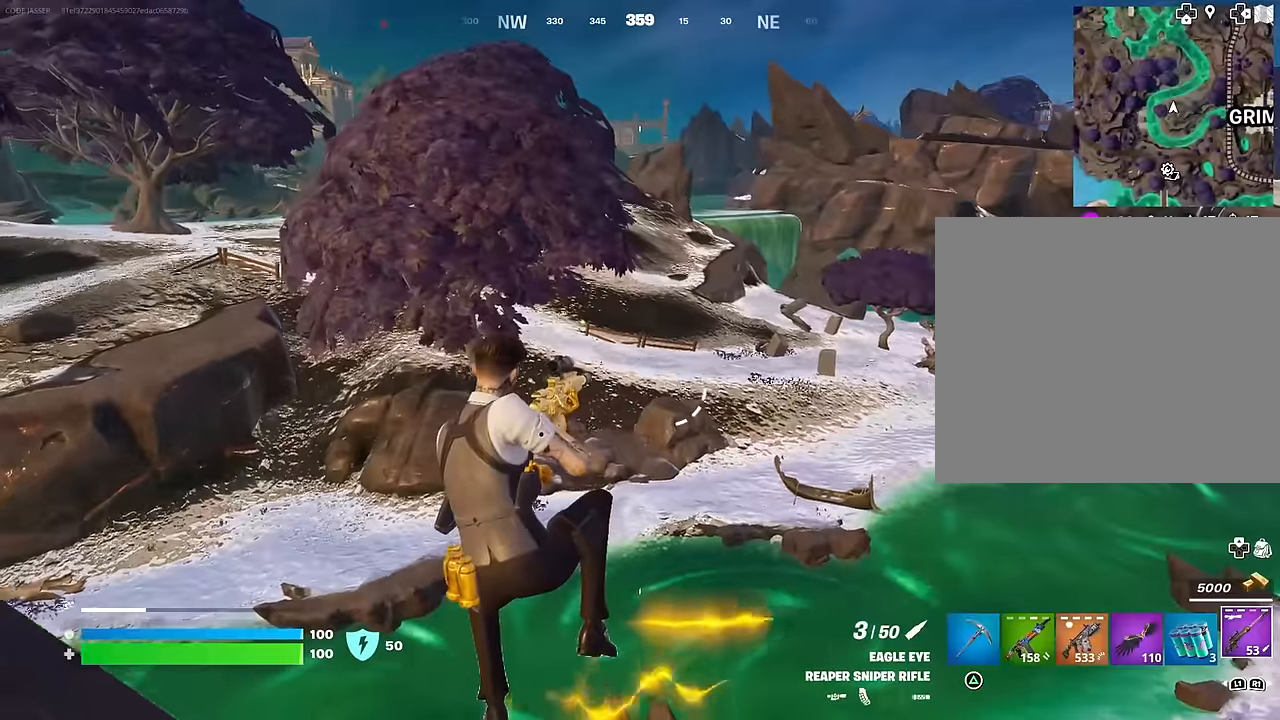
{"buttons": [], "left_stick": "up-right", "right_stick": "center", "events": [[17, "left_stick", "right"], [217, "right_stick", "right"], [333, "right_stick", "center"], [500, "left_stick", "up-right"]]}
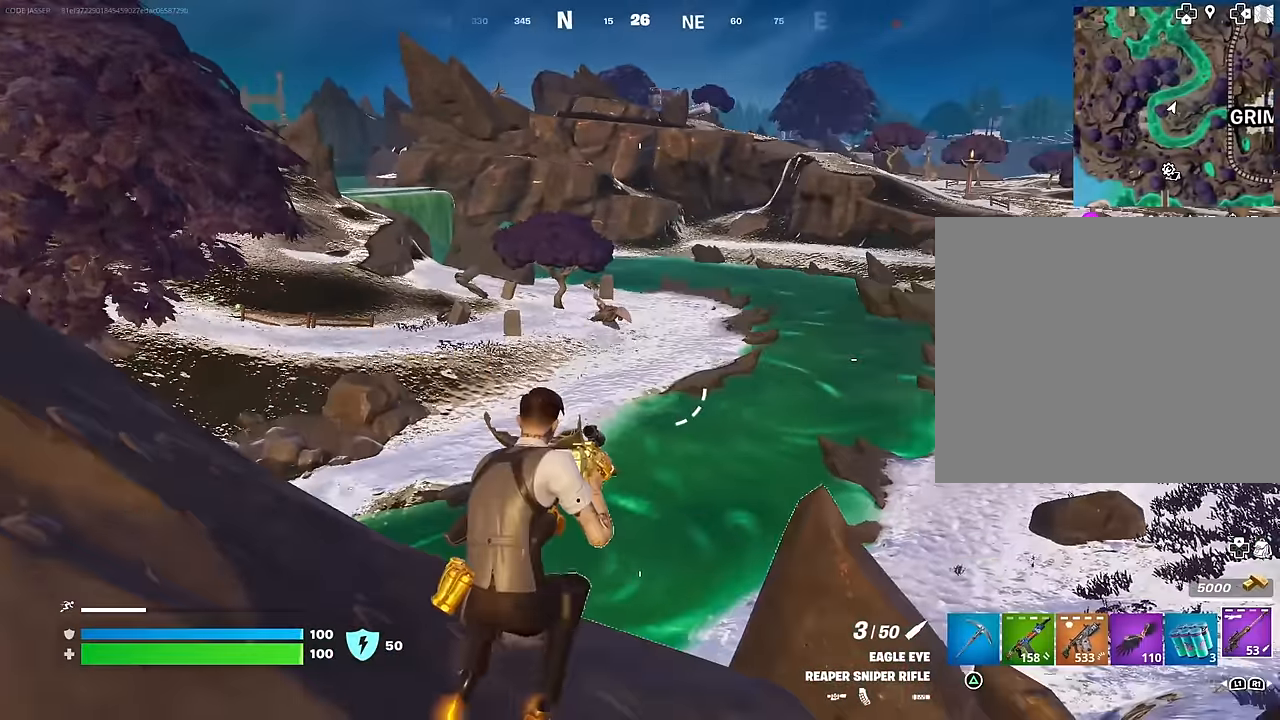
{"buttons": [], "left_stick": "left", "right_stick": "center", "events": [[100, "right_stick", "left"], [200, "right_stick", "center"], [217, "left_stick", "up-left"], [283, "left_stick", "left"]]}
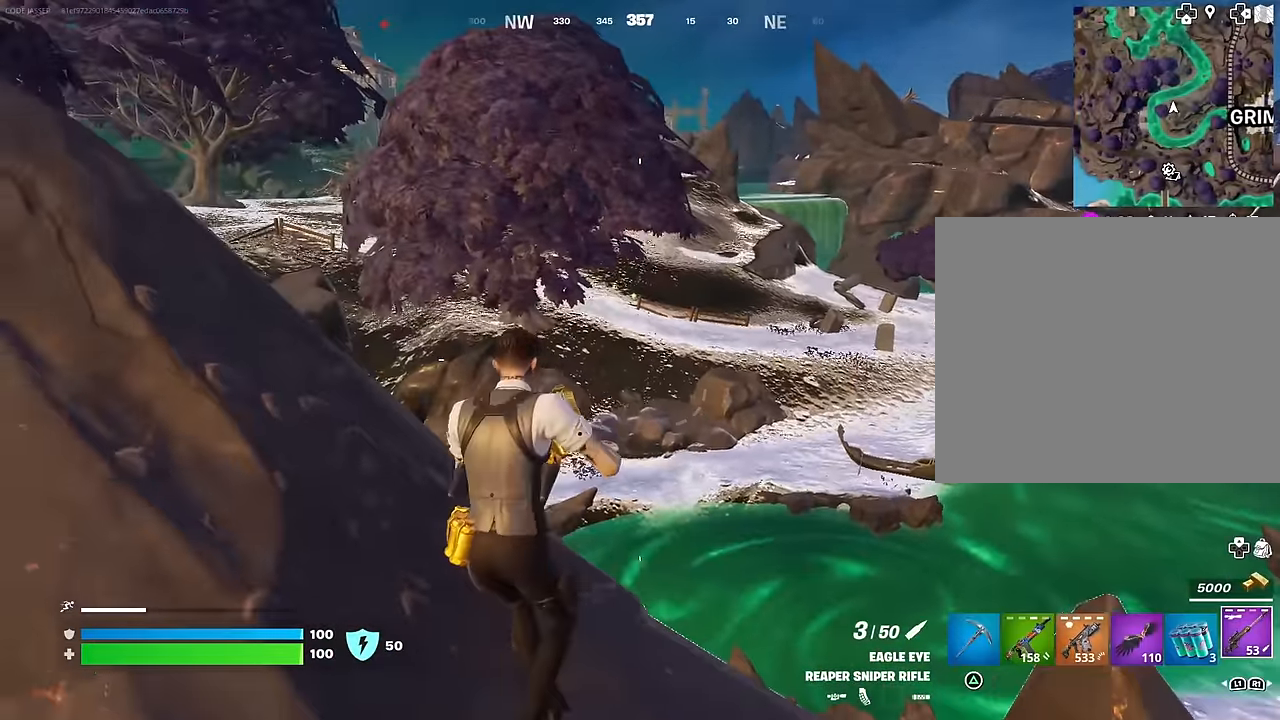
{"buttons": [], "left_stick": "left", "right_stick": "center", "events": [[83, "left_stick", "center"], [133, "left_stick", "down-right"], [150, "CROSS", "down"], [233, "CROSS", "up"], [233, "left_stick", "up-right"], [233, "right_stick", "left"], [300, "left_stick", "up-left"], [350, "right_stick", "center"], [367, "left_stick", "left"]]}
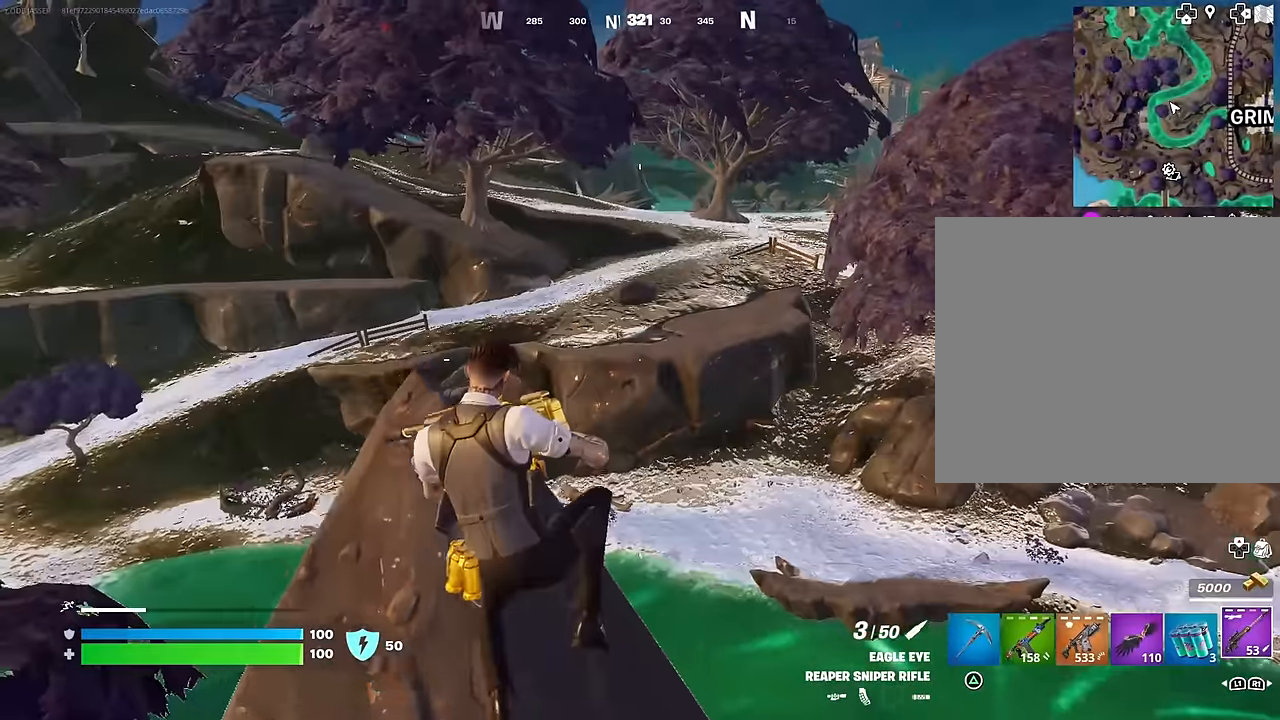
{"buttons": [], "left_stick": "up-right", "right_stick": "center", "events": [[50, "right_stick", "right"], [233, "left_stick", "down"], [317, "right_stick", "center"], [333, "left_stick", "right"], [433, "left_stick", "up-right"]]}
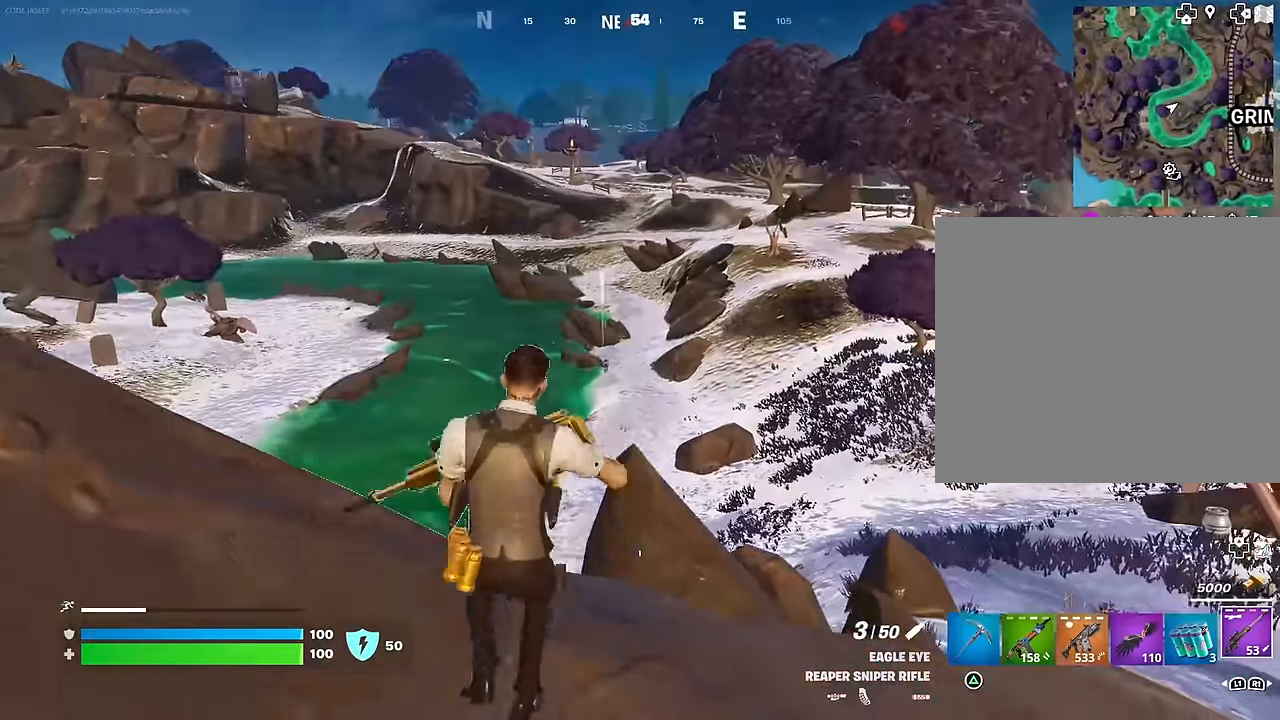
{"buttons": ["L2"], "left_stick": "up-right", "right_stick": "center", "events": [[267, "L2", "down"]]}
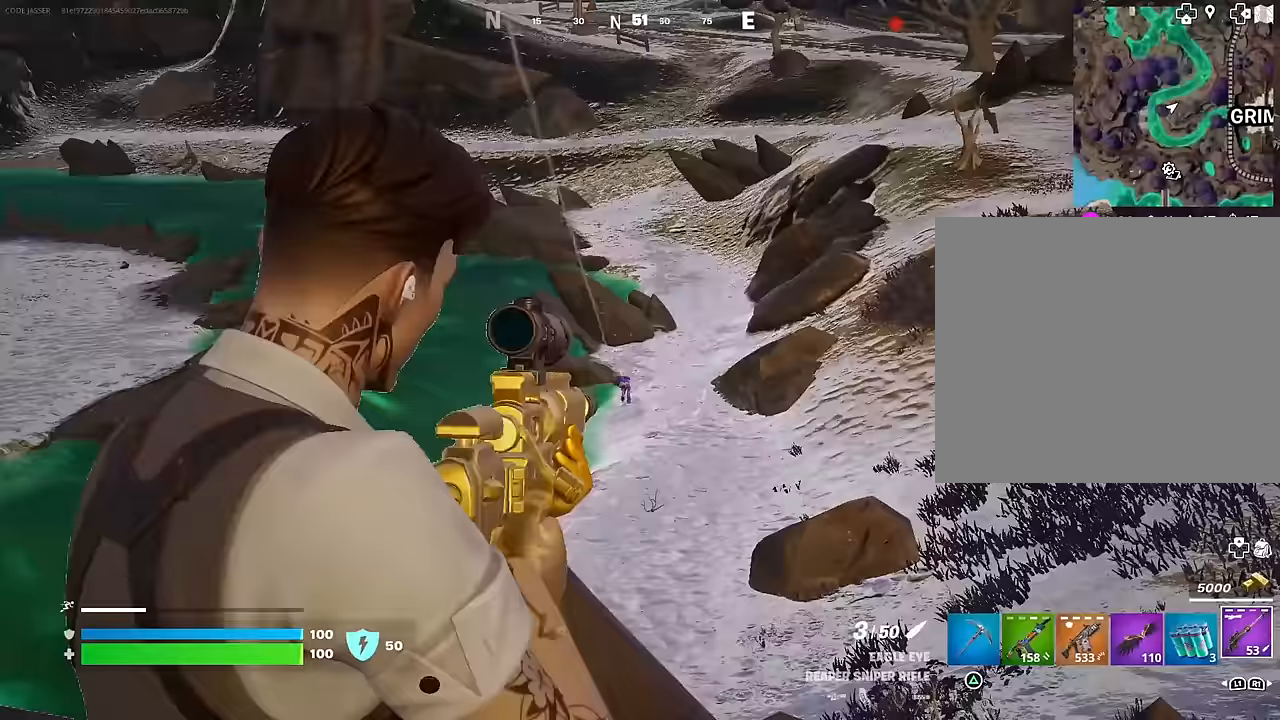
{"buttons": ["L2"], "left_stick": "down-right", "right_stick": "down-left", "events": [[17, "right_stick", "down-right"], [150, "left_stick", "up-left"], [183, "right_stick", "down-left"], [267, "right_stick", "left"], [367, "left_stick", "down-left"], [450, "right_stick", "down-left"], [483, "left_stick", "down-right"]]}
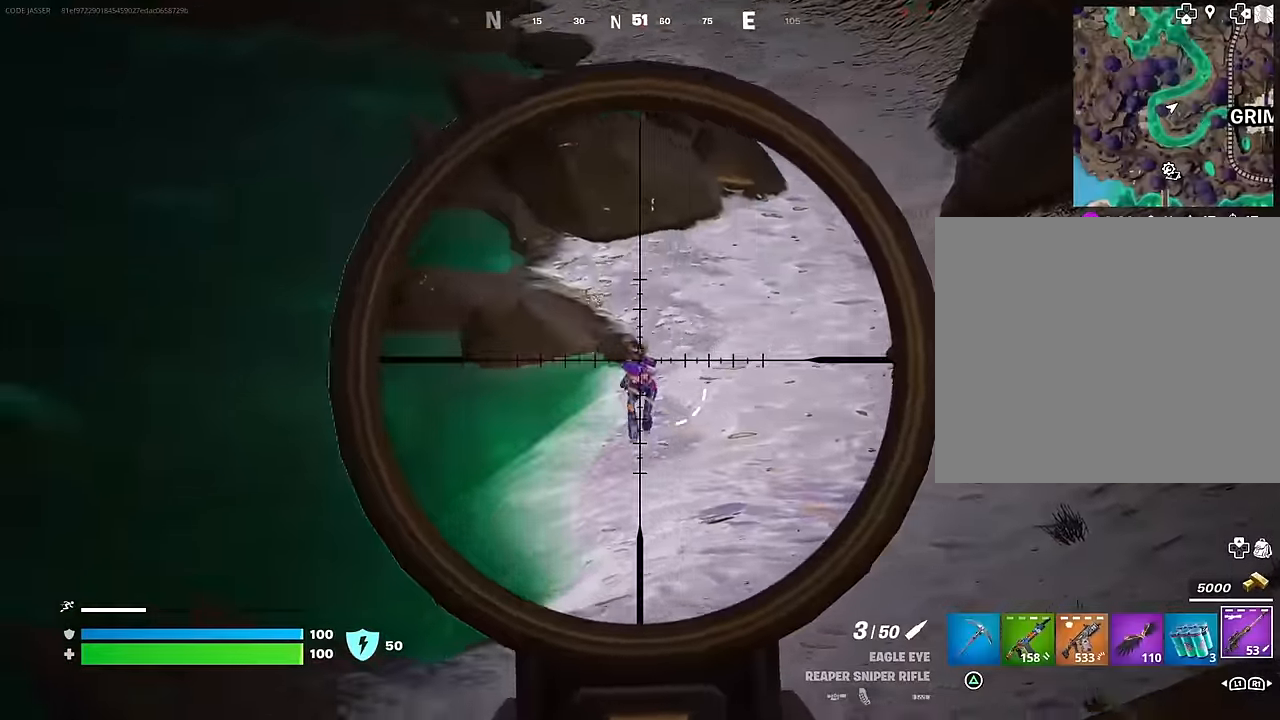
{"buttons": [], "left_stick": "up-right", "right_stick": "right", "events": [[17, "R2", "down"], [33, "right_stick", "down"], [83, "left_stick", "up-right"], [83, "right_stick", "down-right"], [100, "L2", "up"], [117, "L3", "down"], [133, "R2", "up"], [183, "L3", "up"], [267, "right_stick", "center"], [483, "right_stick", "right"]]}
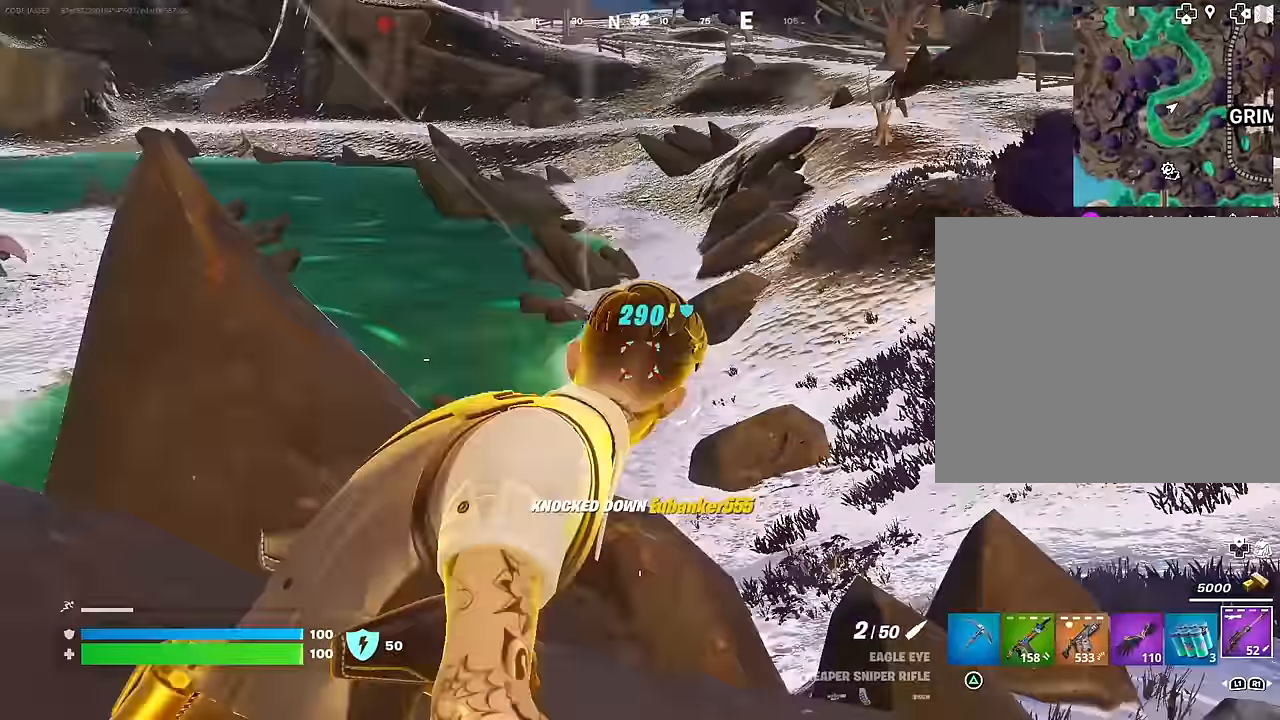
{"buttons": [], "left_stick": "up-left", "right_stick": "right", "events": [[383, "left_stick", "up"], [383, "right_stick", "center"], [450, "right_stick", "right"], [483, "left_stick", "up-left"]]}
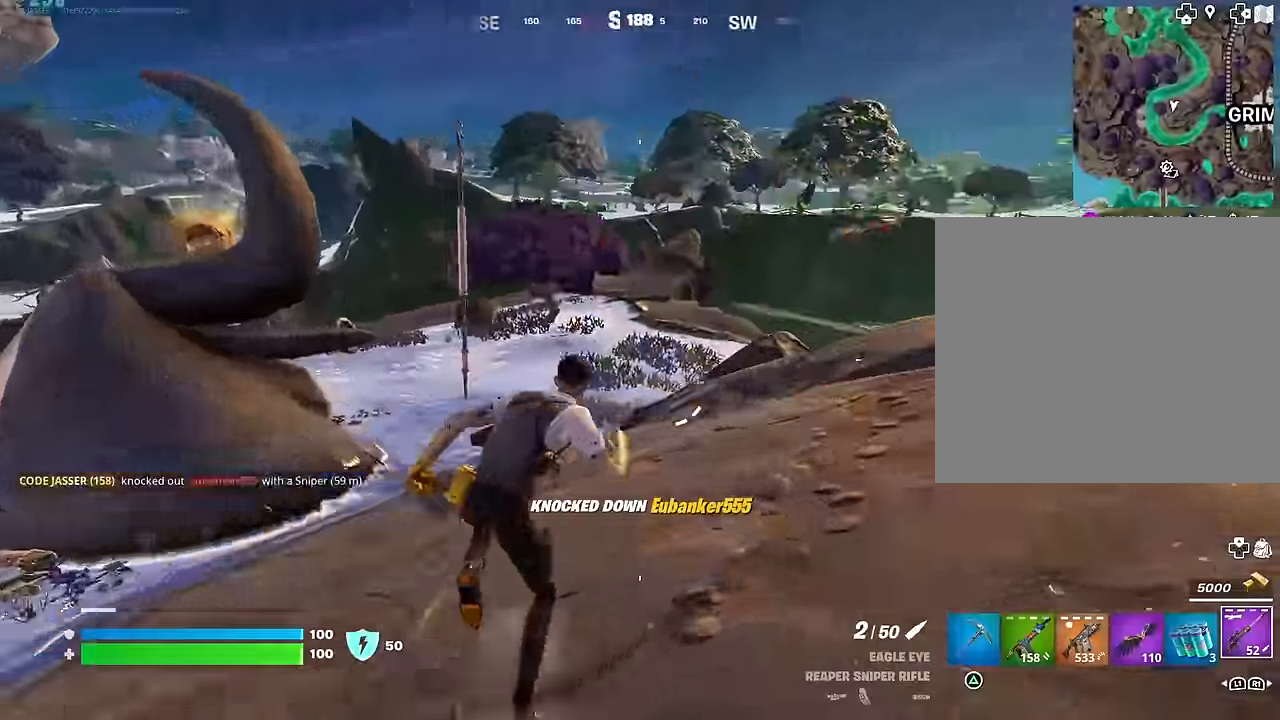
{"buttons": [], "left_stick": "right", "right_stick": "down-left", "events": [[117, "right_stick", "center"], [250, "left_stick", "up-right"], [383, "right_stick", "down-right"], [400, "left_stick", "right"], [483, "right_stick", "down-left"]]}
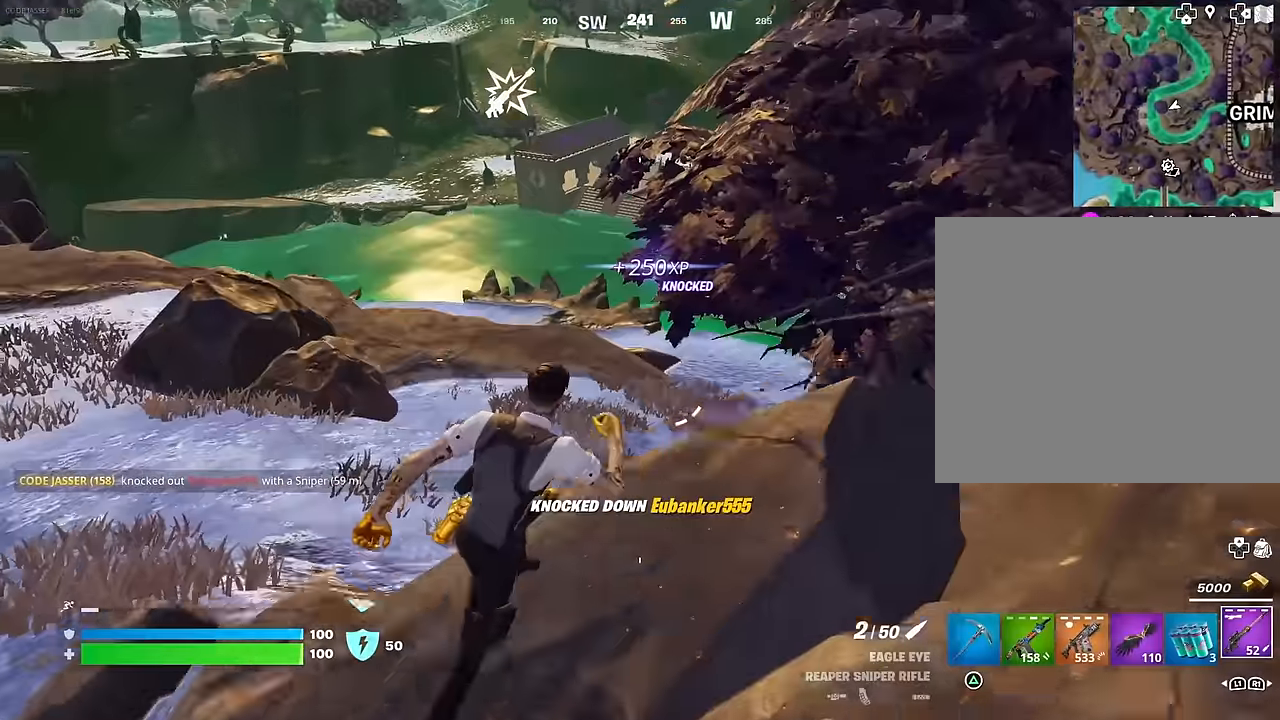
{"buttons": ["L2"], "left_stick": "down", "right_stick": "center", "events": [[83, "right_stick", "center"], [217, "left_stick", "down"], [500, "L2", "down"]]}
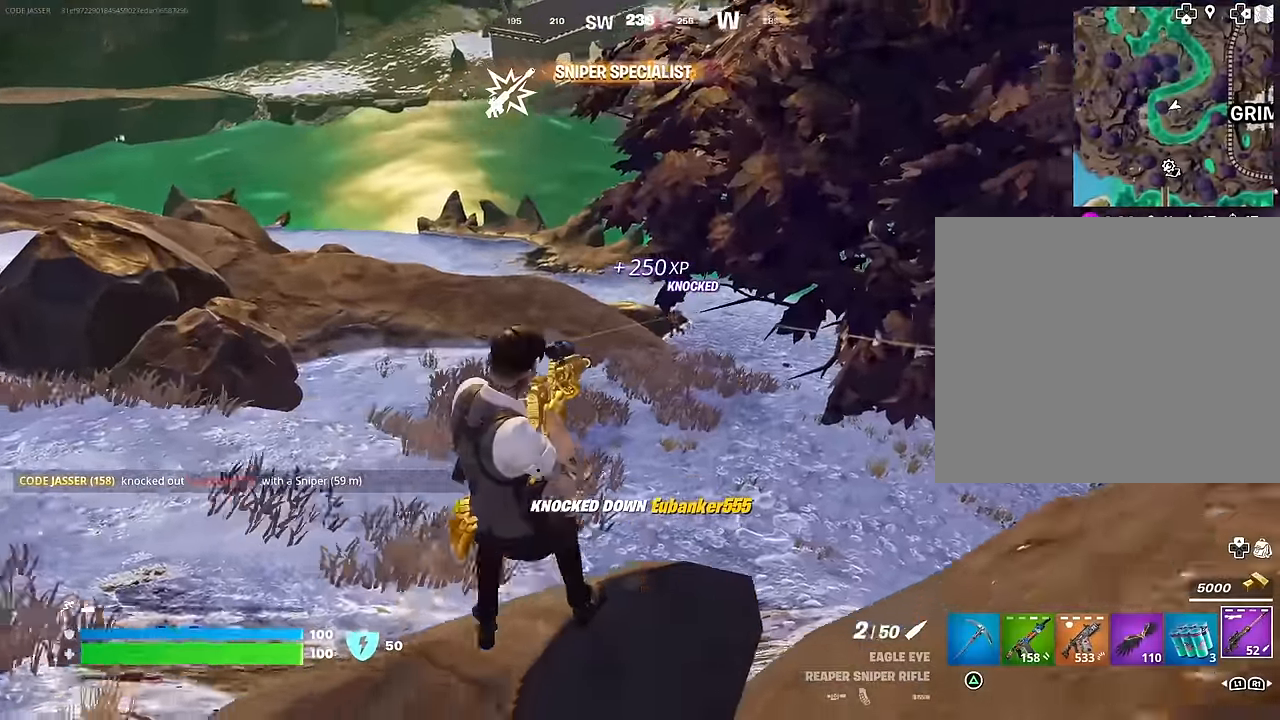
{"buttons": ["L2"], "left_stick": "up", "right_stick": "up-right", "events": [[67, "right_stick", "up-right"], [200, "left_stick", "up"], [300, "left_stick", "center"], [350, "right_stick", "down-right"], [417, "left_stick", "up"], [417, "right_stick", "up-right"]]}
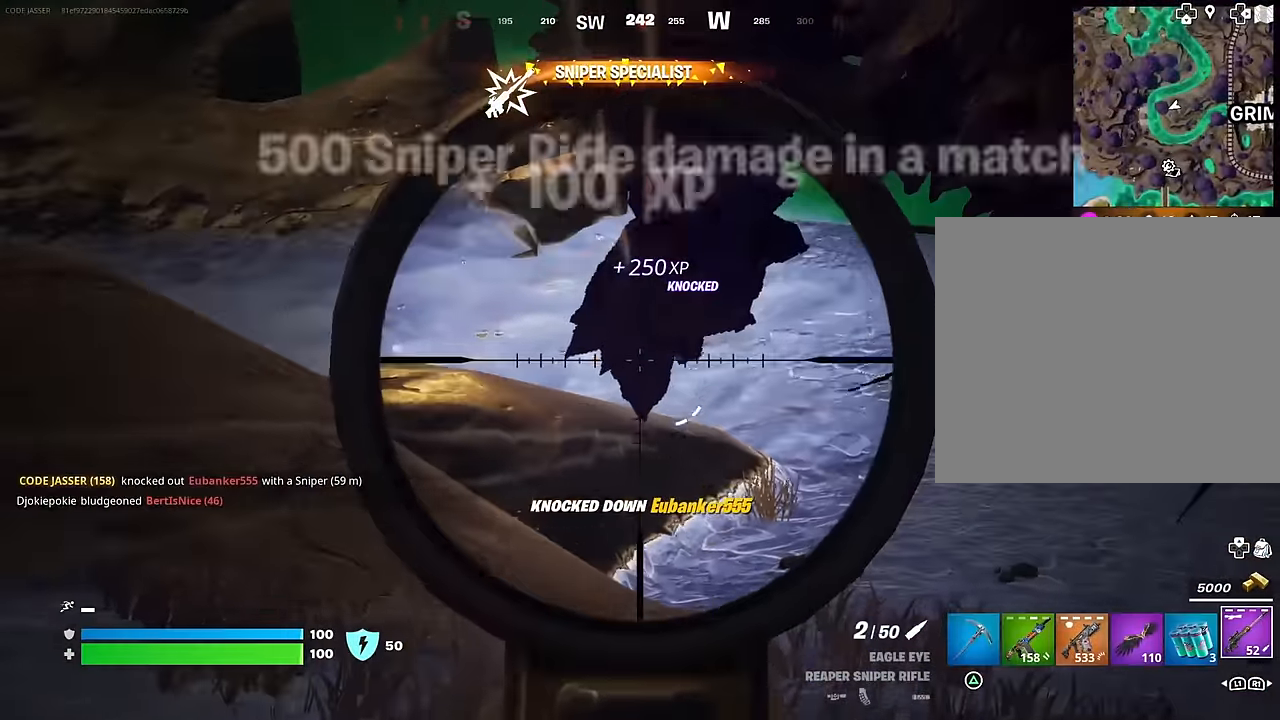
{"buttons": ["L2"], "left_stick": "down-left", "right_stick": "center", "events": [[17, "left_stick", "center"], [50, "right_stick", "center"], [83, "left_stick", "down"], [233, "right_stick", "down-right"], [350, "right_stick", "center"], [367, "left_stick", "down-left"]]}
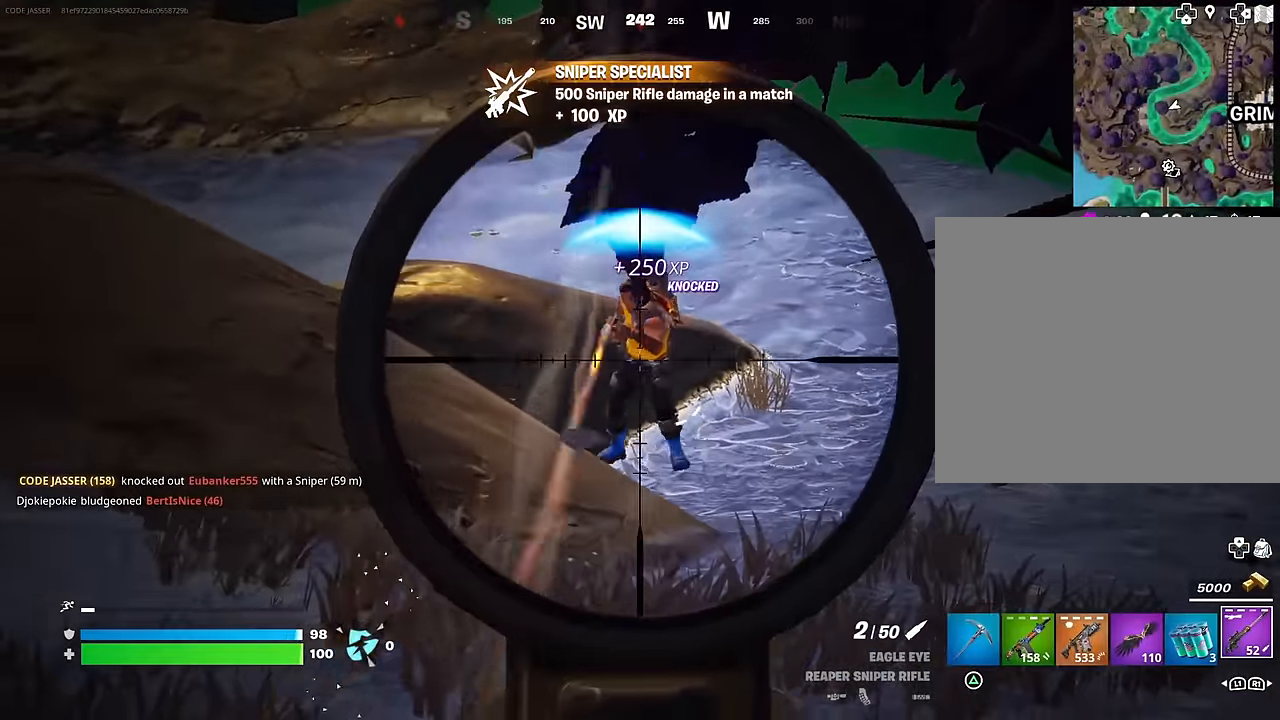
{"buttons": [], "left_stick": "up-left", "right_stick": "left", "events": [[33, "left_stick", "left"], [33, "right_stick", "down-left"], [100, "L2", "up"], [100, "R2", "down"], [117, "right_stick", "up-left"], [150, "left_stick", "up-left"], [167, "L3", "down"], [183, "R2", "up"], [200, "right_stick", "left"], [250, "L3", "up"]]}